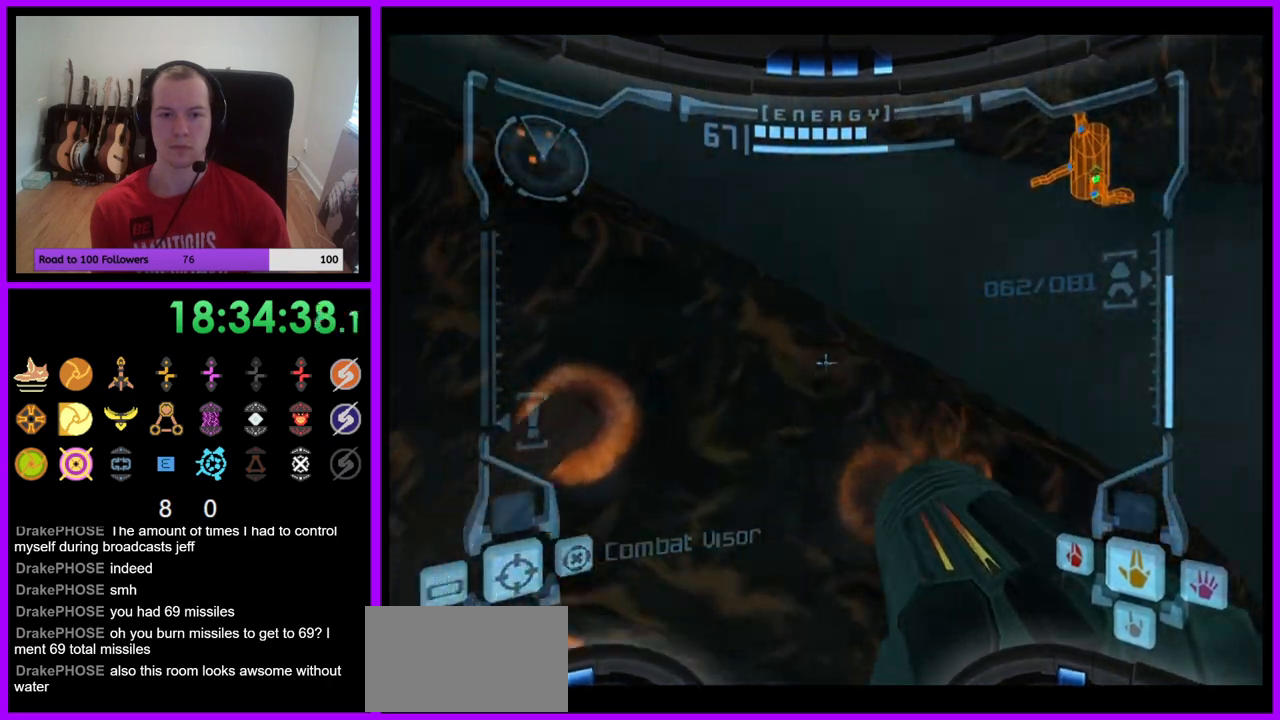
Gameplay with a controller (Nintendo layout); each line is a JSON object with the inputs held at the frame after it. "events" lists button and stick changes between this image and that frame as [ms after this image, input, new state], when the widget could be followed in between. Not read: L3 R3 Z.
{"buttons": ["L1"], "left_stick": "center", "right_stick": "center", "events": [[117, "left_stick", "center"]]}
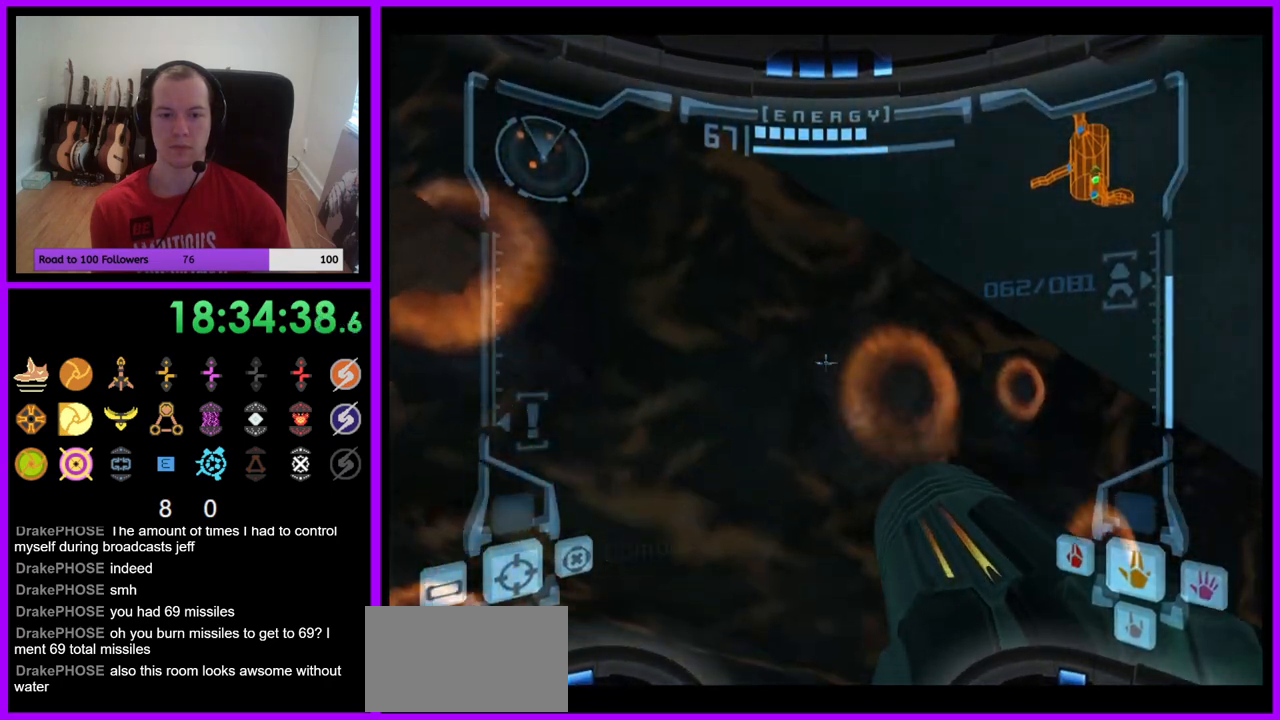
{"buttons": ["L1"], "left_stick": "up", "right_stick": "center", "events": [[33, "B", "down"], [50, "left_stick", "down-right"], [117, "B", "up"], [417, "left_stick", "up"]]}
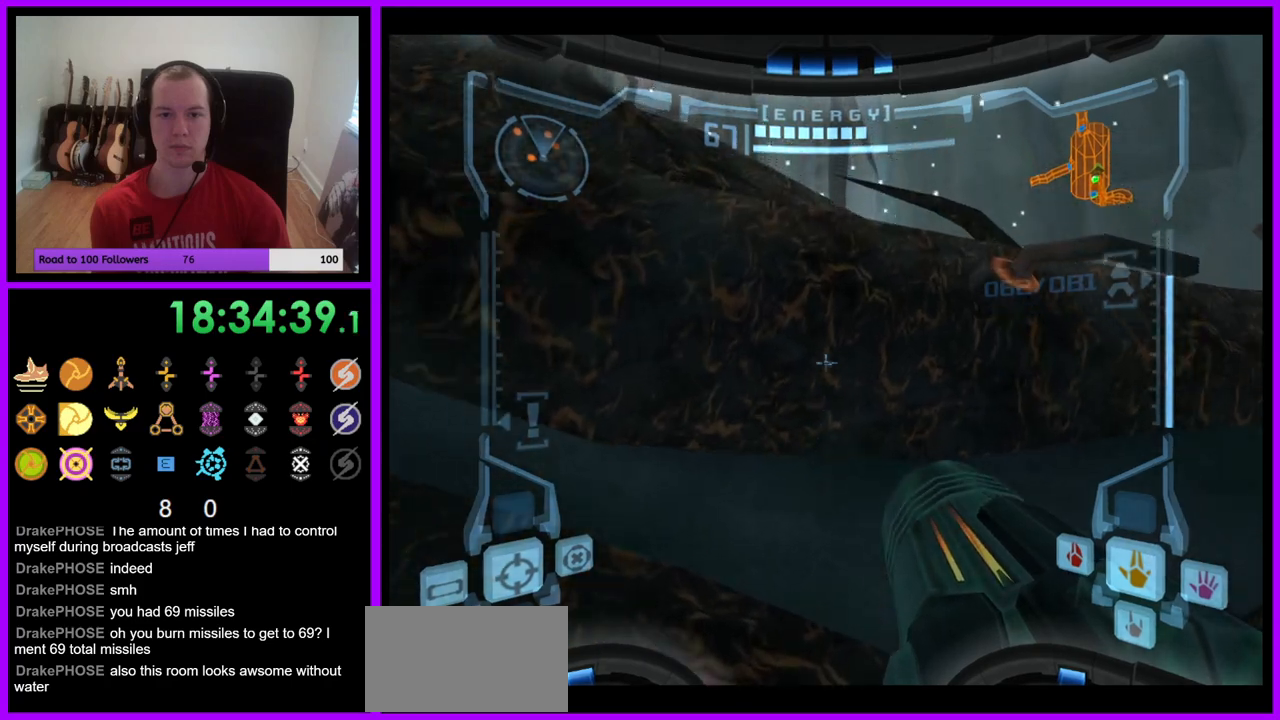
{"buttons": [], "left_stick": "up", "right_stick": "center", "events": [[150, "B", "down"], [200, "left_stick", "up-right"], [283, "B", "up"], [300, "left_stick", "up"], [483, "L1", "up"]]}
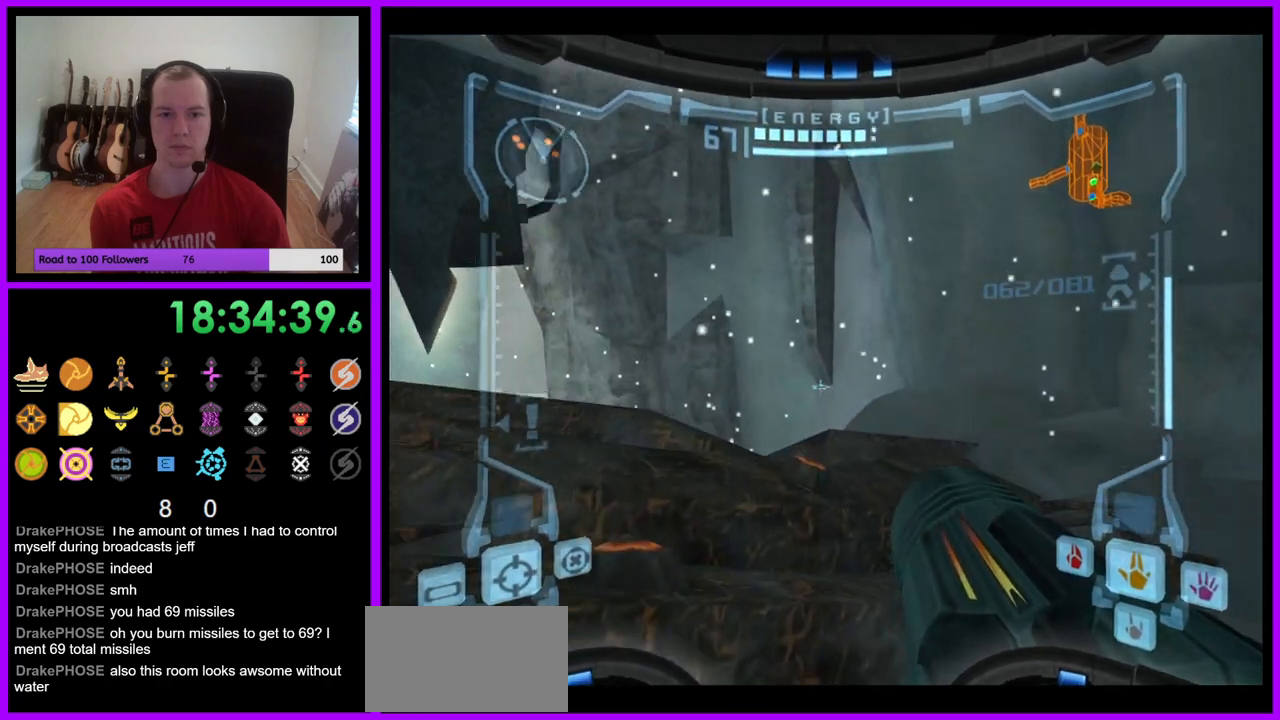
{"buttons": [], "left_stick": "left", "right_stick": "center", "events": [[83, "left_stick", "left"]]}
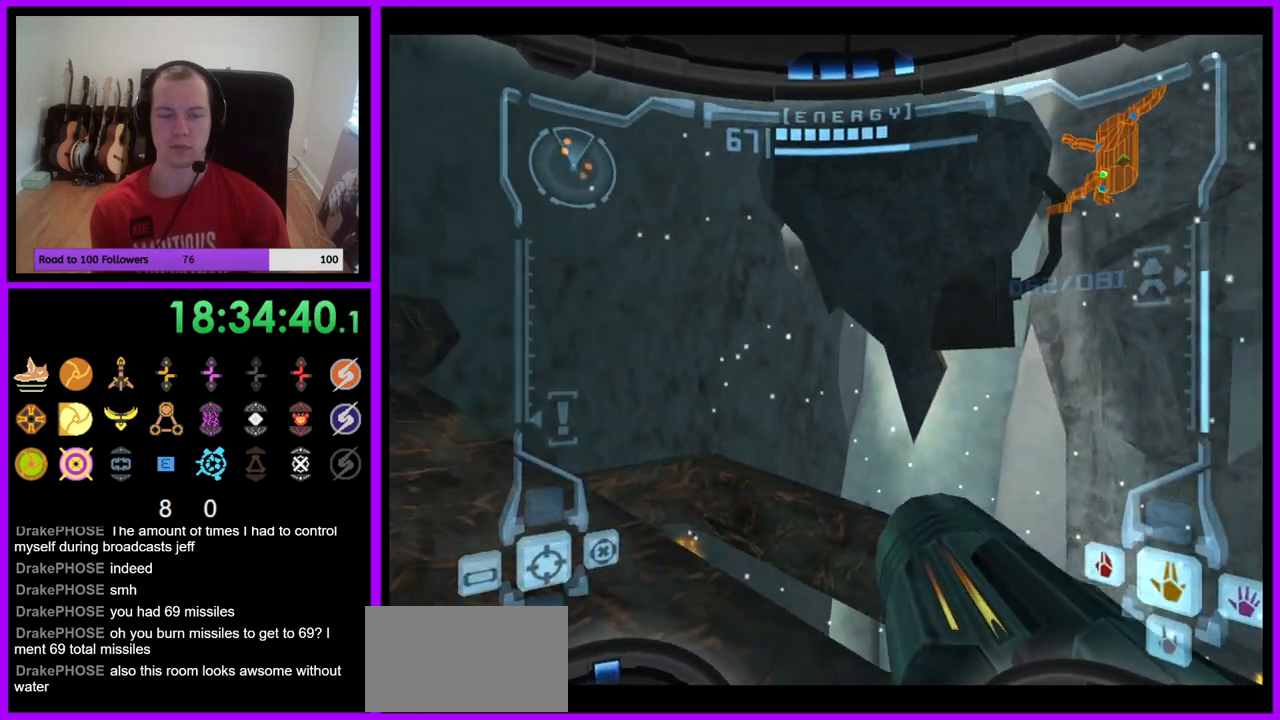
{"buttons": ["B"], "left_stick": "center", "right_stick": "center", "events": [[467, "left_stick", "center"], [483, "B", "down"]]}
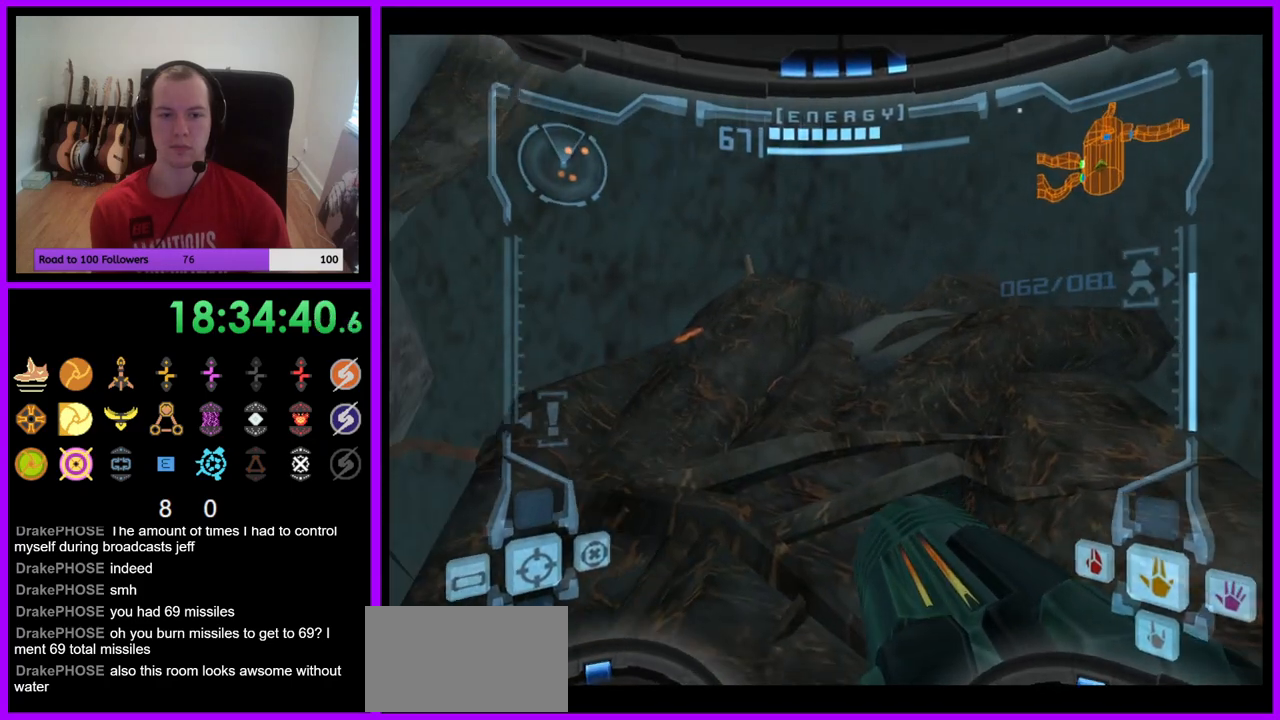
{"buttons": [], "left_stick": "up", "right_stick": "center", "events": [[83, "B", "up"], [450, "left_stick", "up"]]}
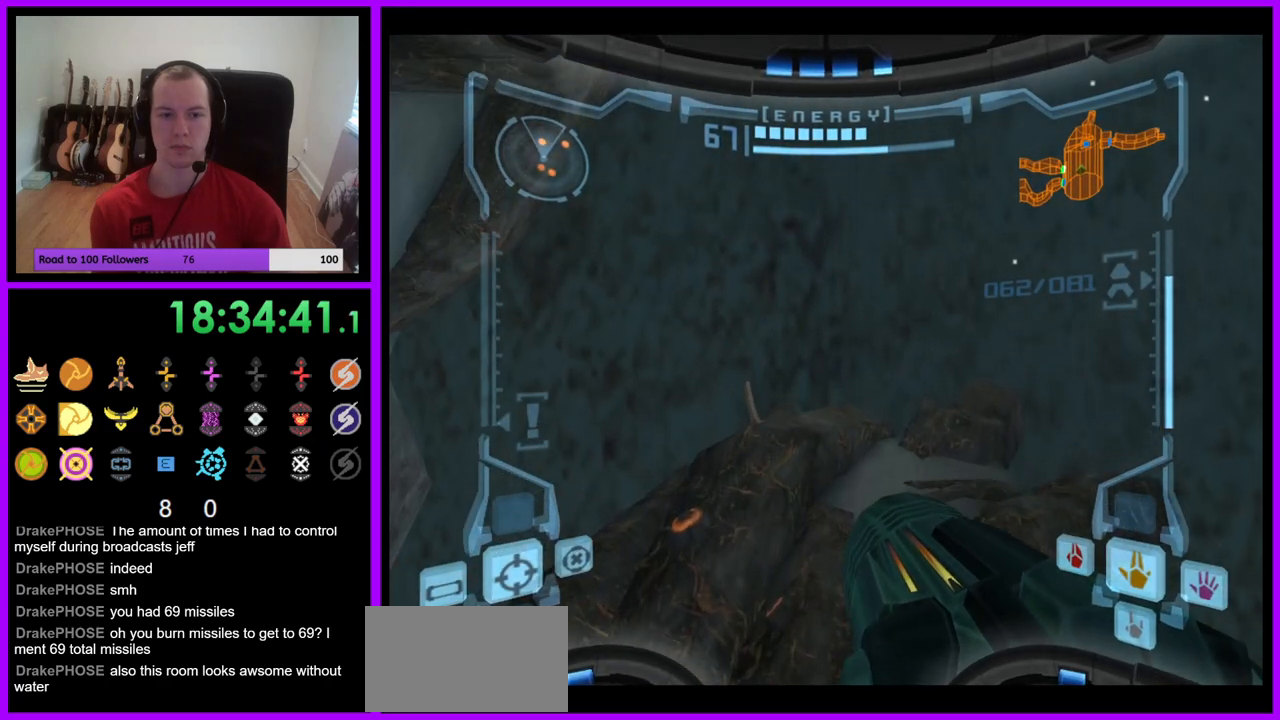
{"buttons": [], "left_stick": "right", "right_stick": "center", "events": [[200, "left_stick", "up-right"], [433, "left_stick", "right"]]}
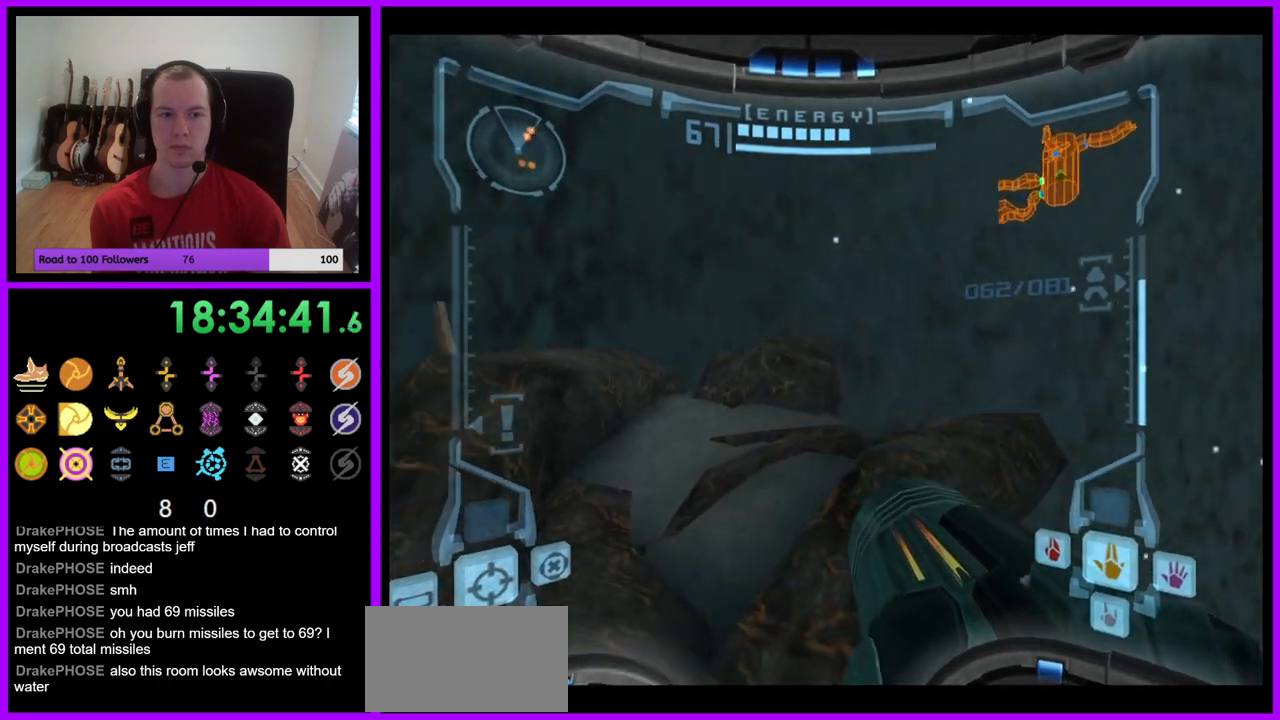
{"buttons": [], "left_stick": "center", "right_stick": "center", "events": [[183, "B", "down"], [267, "B", "up"], [450, "left_stick", "center"]]}
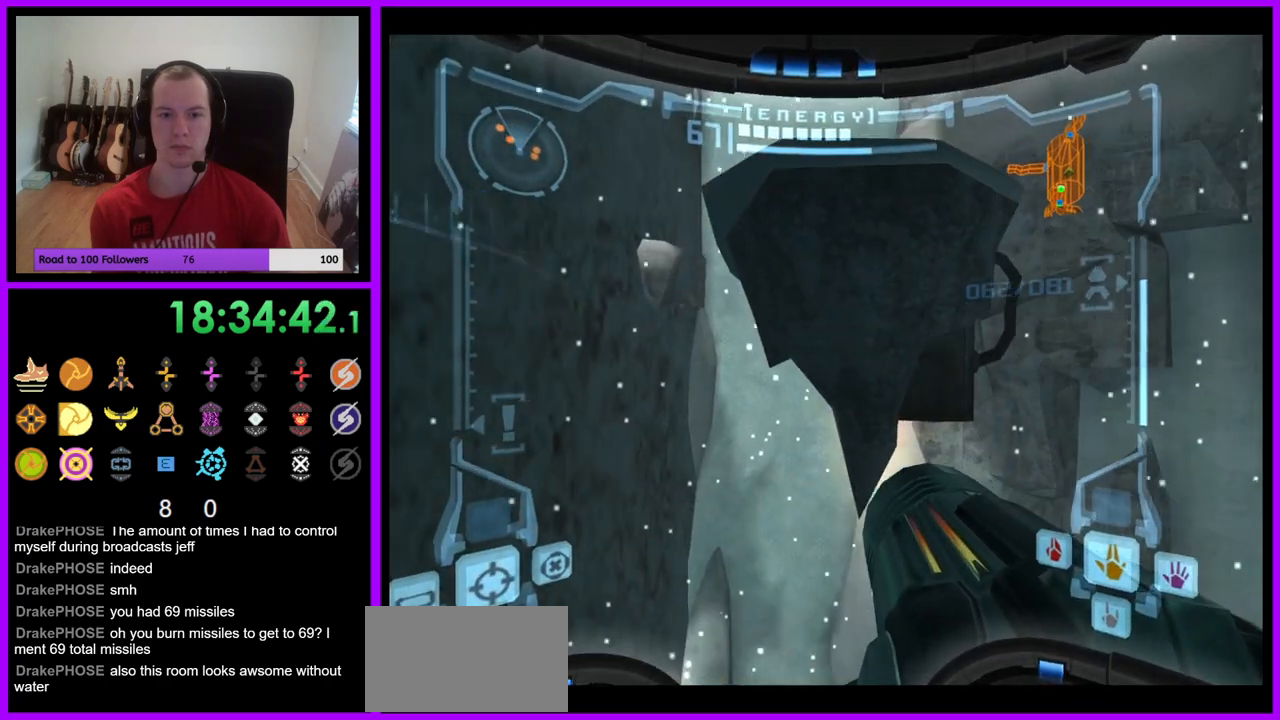
{"buttons": [], "left_stick": "center", "right_stick": "center", "events": [[33, "R1", "down"], [200, "left_stick", "down"], [433, "left_stick", "center"], [467, "R1", "up"]]}
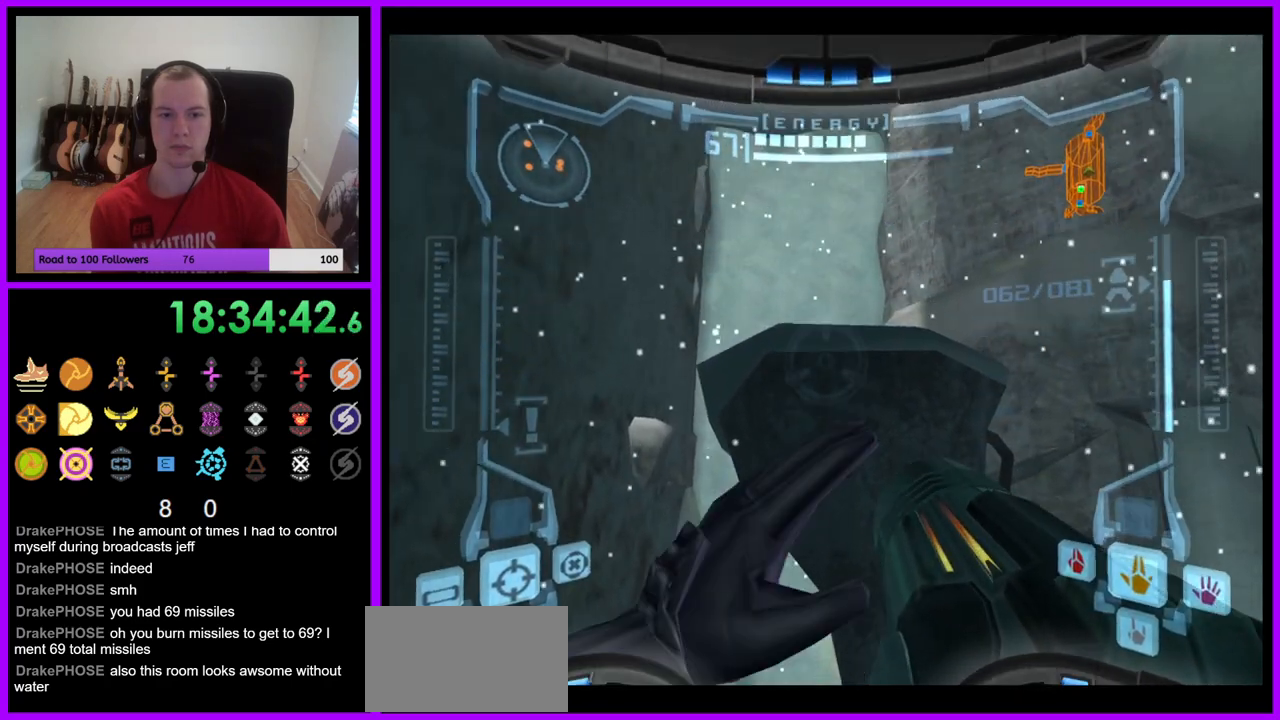
{"buttons": ["L1"], "left_stick": "left", "right_stick": "center", "events": [[17, "L1", "down"], [317, "left_stick", "left"]]}
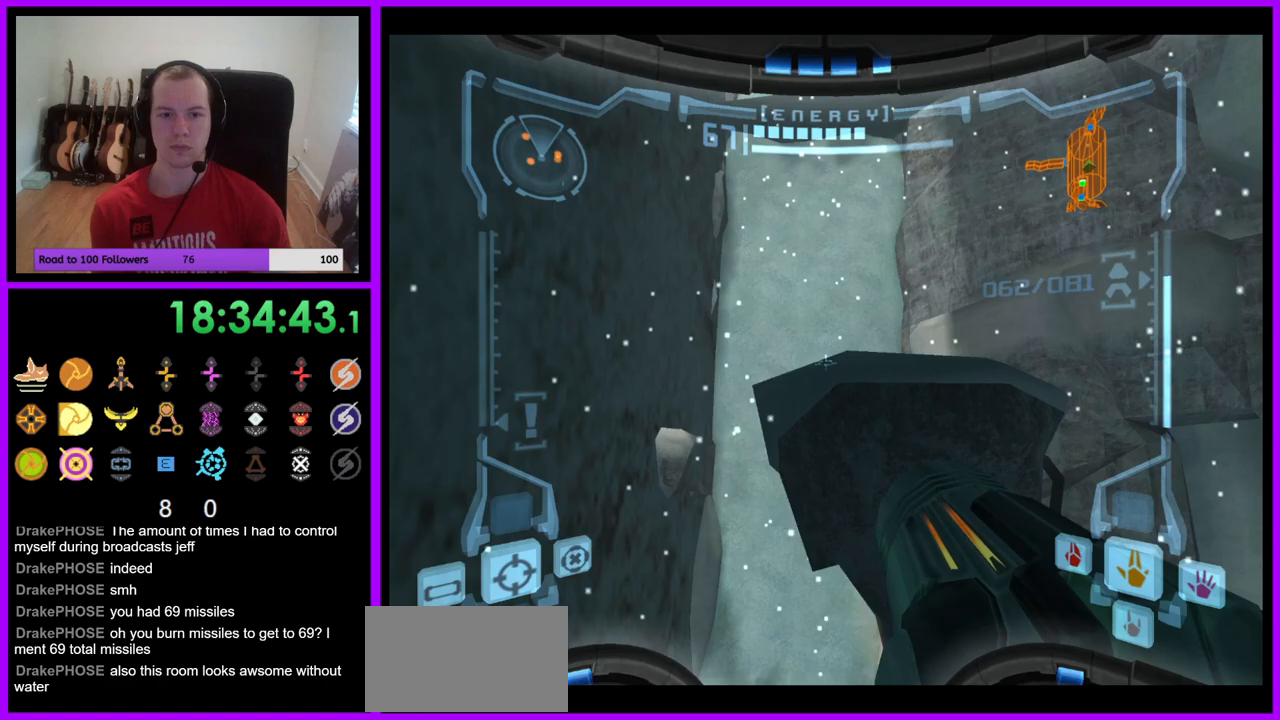
{"buttons": ["R1"], "left_stick": "down", "right_stick": "center", "events": [[50, "left_stick", "center"], [200, "L1", "up"], [200, "R1", "down"], [233, "left_stick", "down"]]}
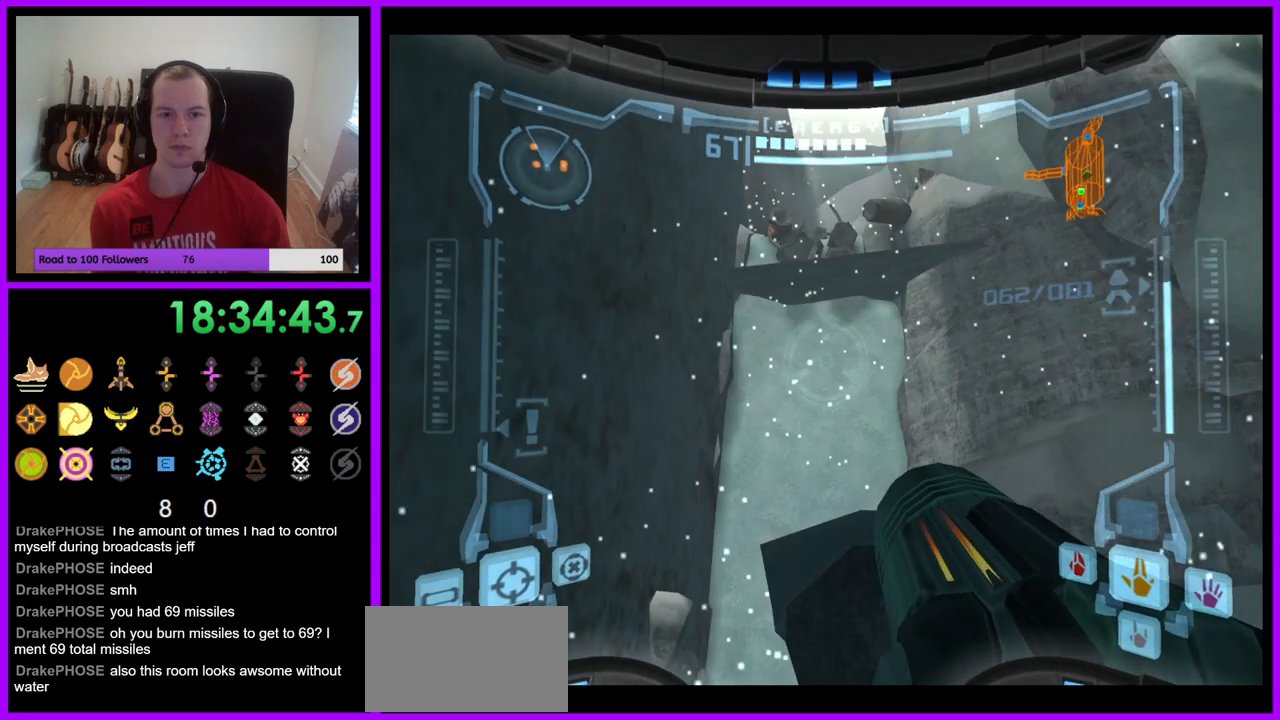
{"buttons": ["L1"], "left_stick": "center", "right_stick": "center", "events": [[167, "R1", "up"], [167, "left_stick", "center"], [200, "L1", "down"]]}
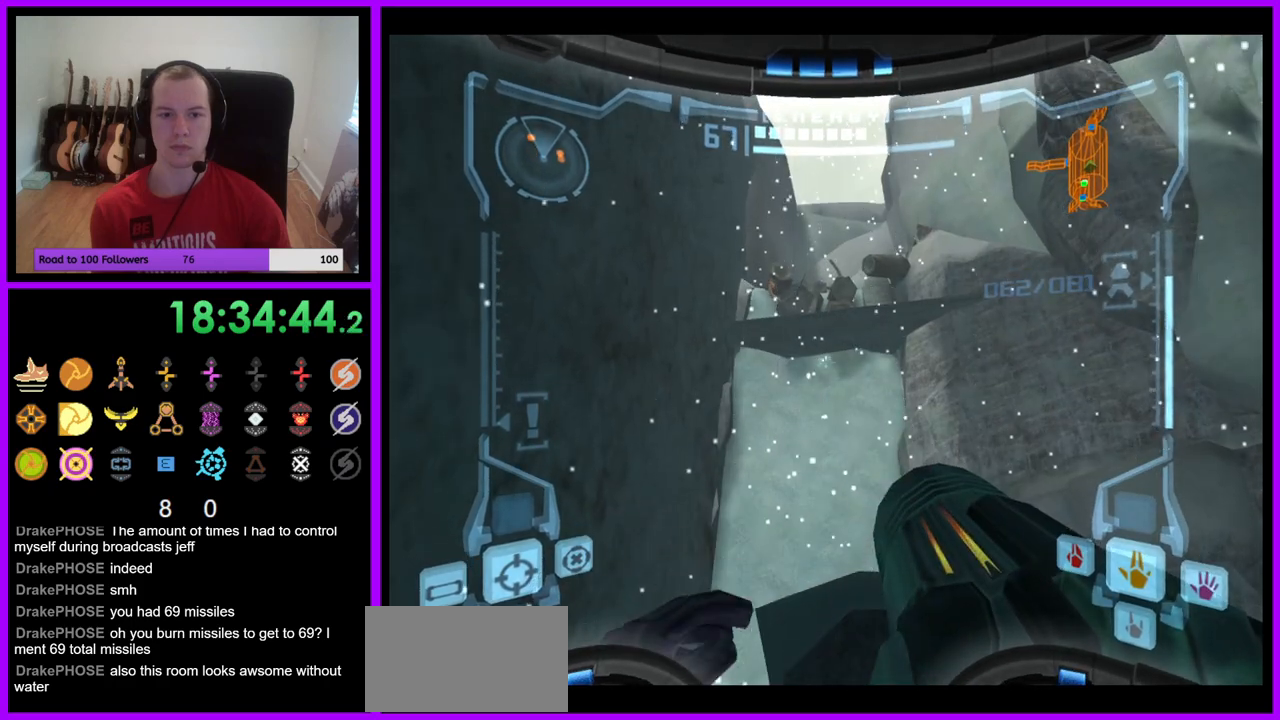
{"buttons": ["R1"], "left_stick": "up", "right_stick": "center", "events": [[167, "L1", "up"], [433, "R1", "down"], [500, "left_stick", "up"]]}
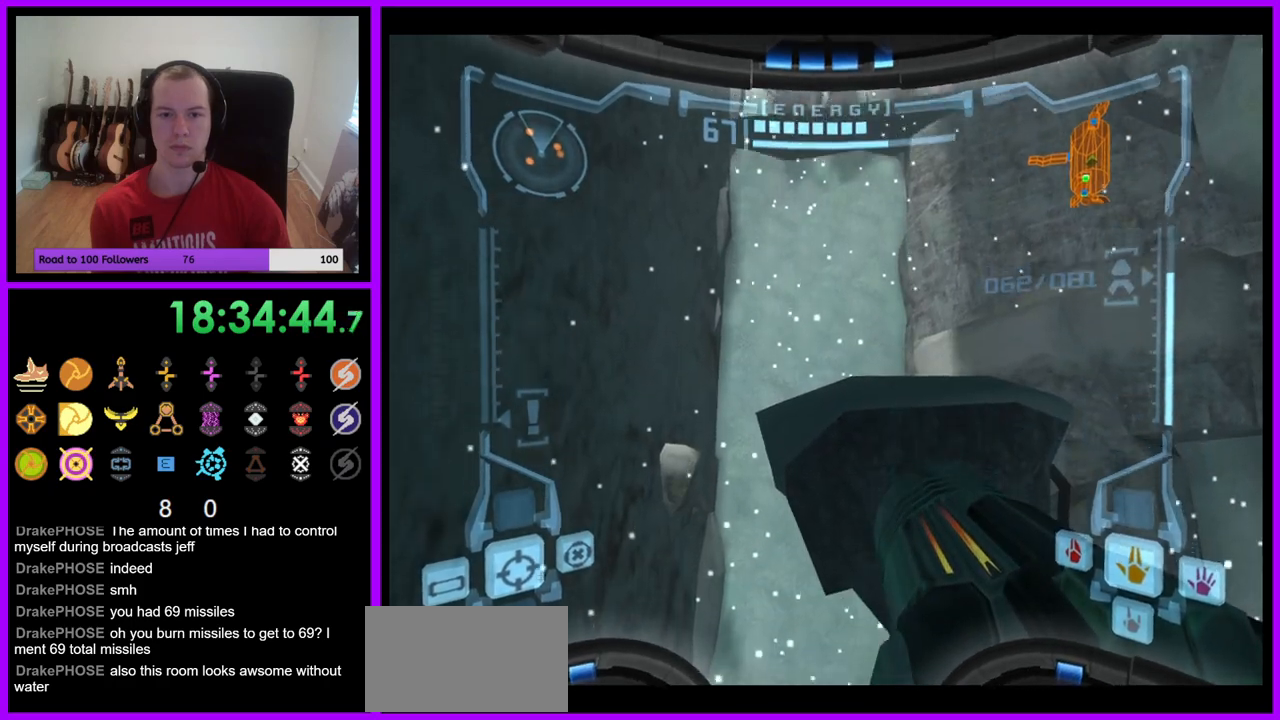
{"buttons": ["R1"], "left_stick": "up", "right_stick": "center", "events": [[167, "B", "down"], [367, "B", "up"]]}
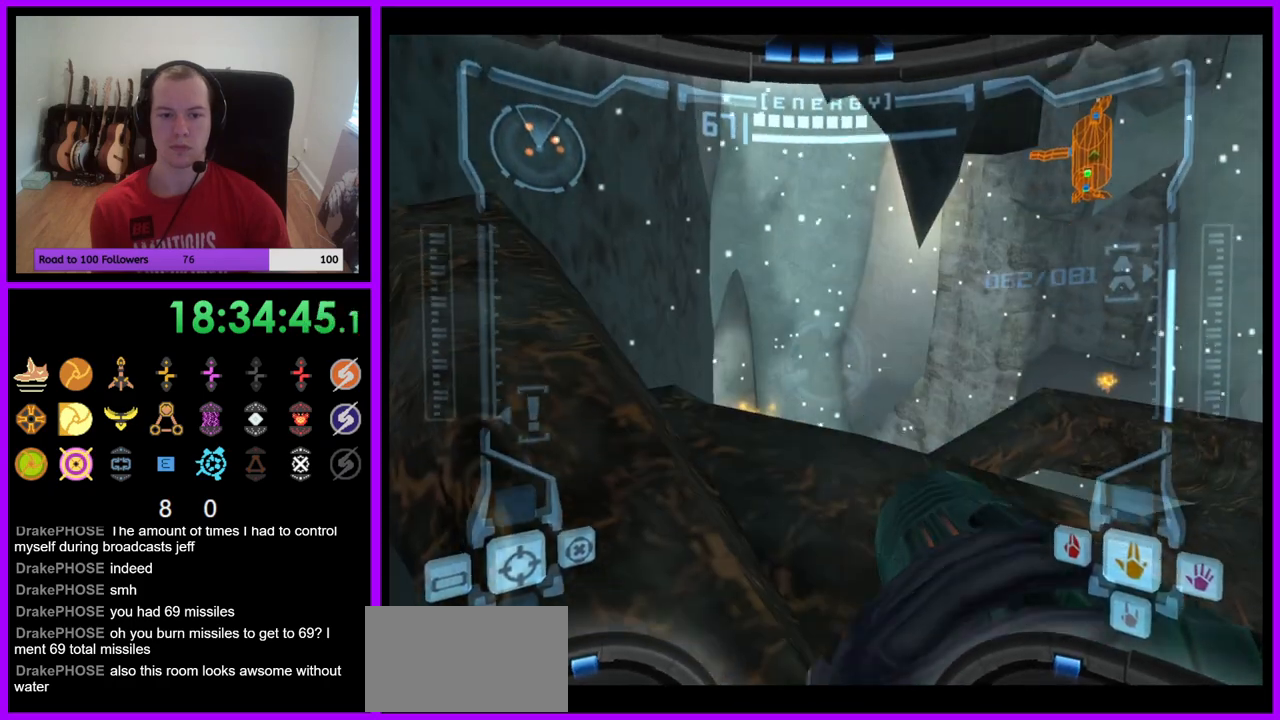
{"buttons": ["B", "L1"], "left_stick": "center", "right_stick": "center", "events": [[350, "L1", "down"], [383, "R1", "up"], [383, "left_stick", "center"], [500, "B", "down"]]}
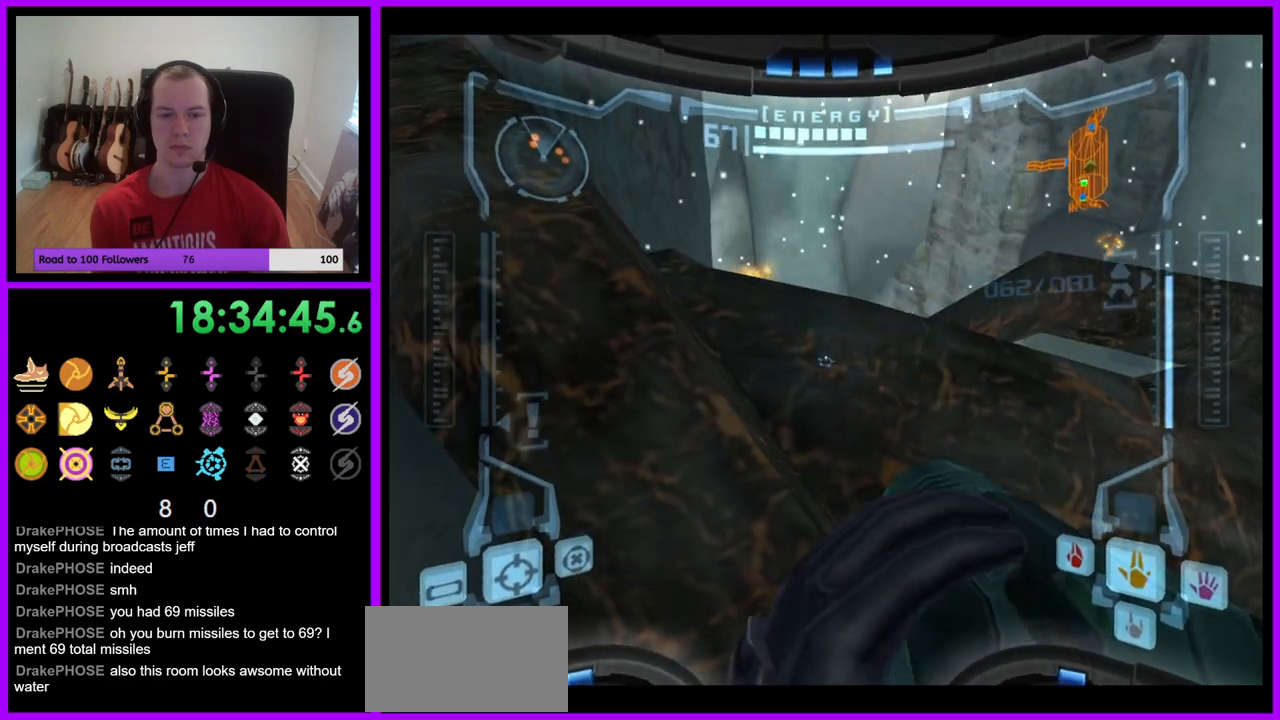
{"buttons": ["L1"], "left_stick": "right", "right_stick": "center", "events": [[67, "left_stick", "up"], [100, "B", "up"], [217, "left_stick", "up-right"], [433, "left_stick", "right"]]}
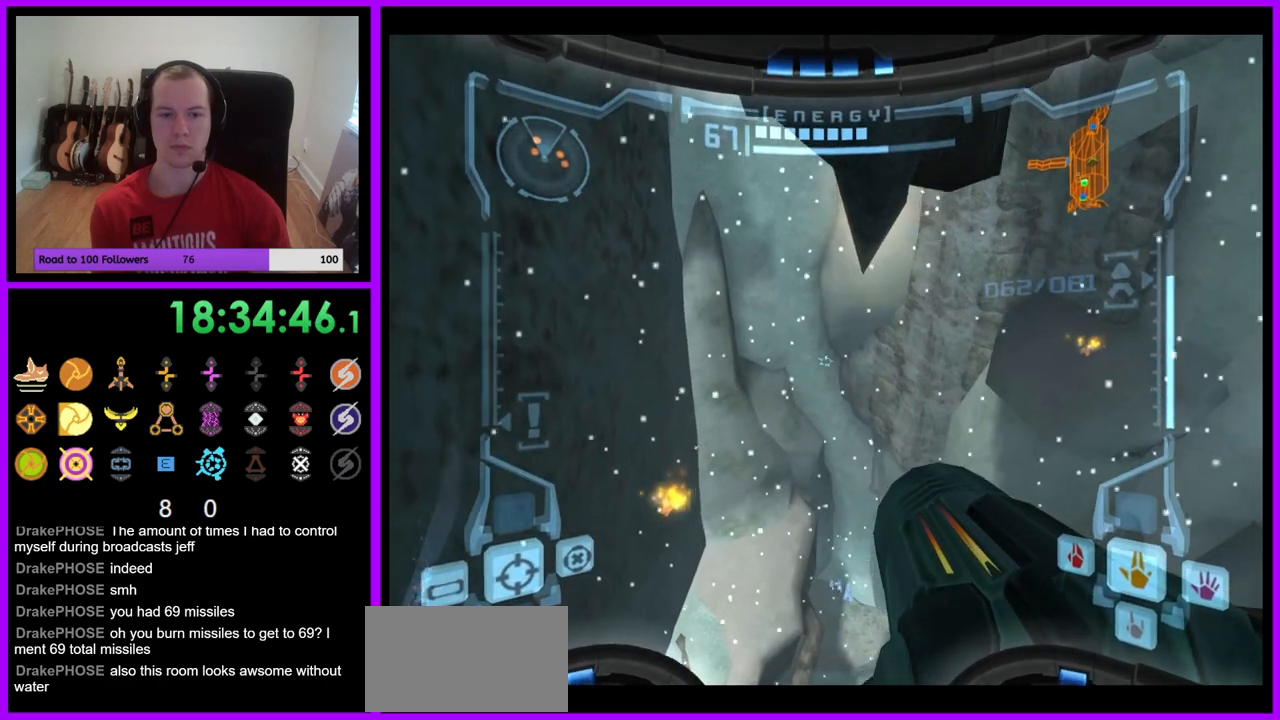
{"buttons": ["A", "L1"], "left_stick": "center", "right_stick": "center", "events": [[50, "left_stick", "center"], [183, "A", "down"], [300, "left_stick", "down"], [433, "left_stick", "center"]]}
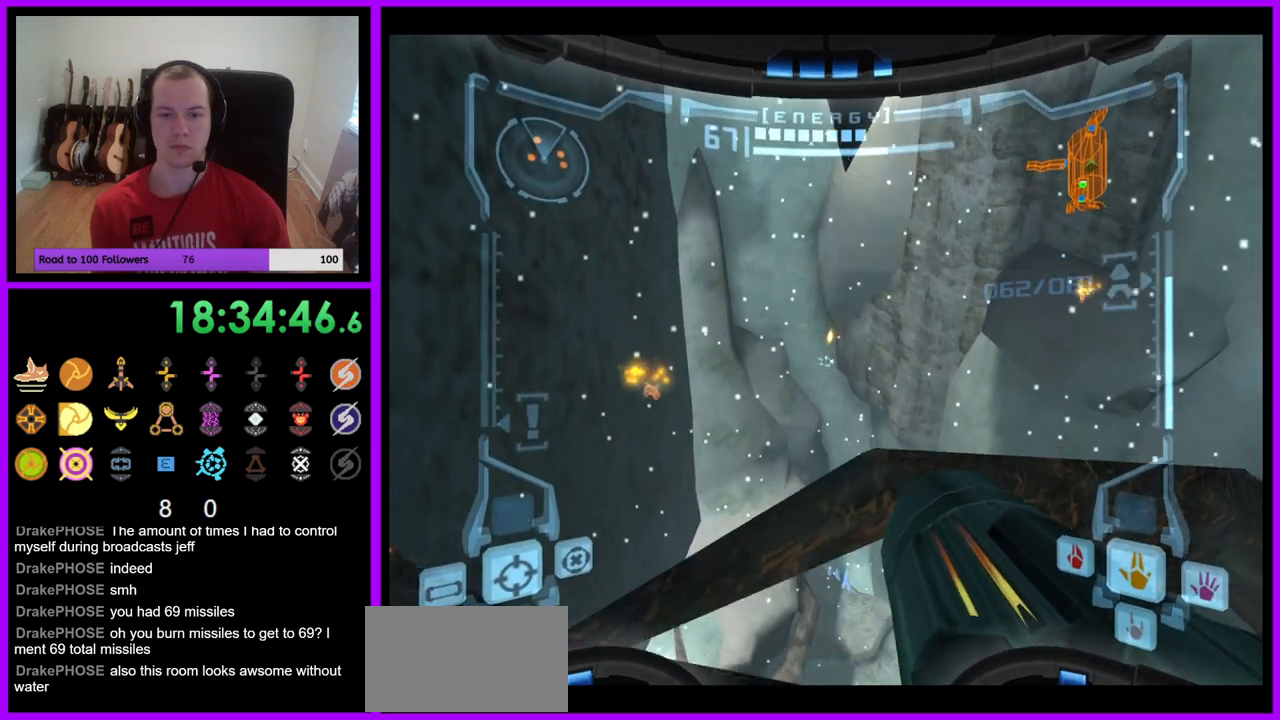
{"buttons": ["A", "R1"], "left_stick": "left", "right_stick": "center", "events": [[250, "L1", "up"], [250, "R1", "down"], [283, "left_stick", "left"]]}